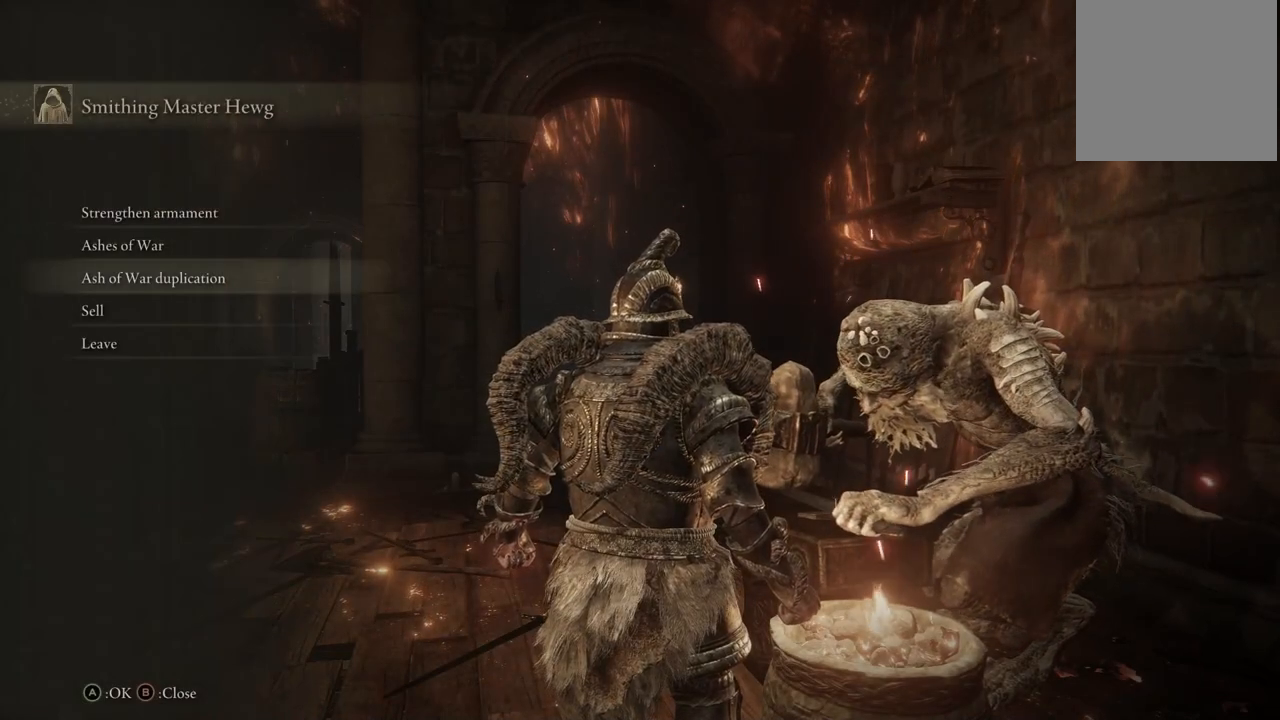
Gameplay with a controller (Xbox layout); each line is a JSON object with the inputs held at the frame after it. "events" lists button and stick changes between this image and that frame as [ms after this image, input, new state], when the widget could be followed in between. Not read: L3 R3.
{"buttons": ["A"], "left_stick": "center", "right_stick": "center", "events": [[17, "DPAD_DOWN", "up"], [300, "DPAD_DOWN", "down"], [417, "DPAD_DOWN", "up"], [483, "A", "down"]]}
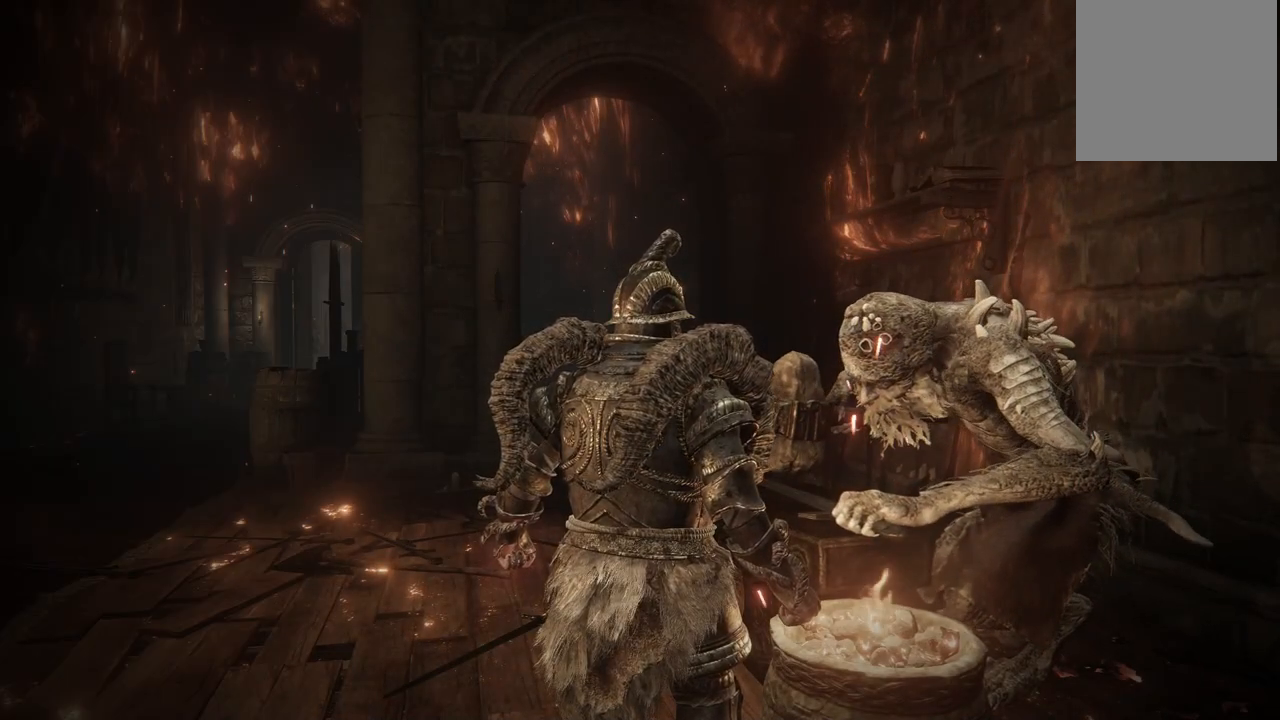
{"buttons": [], "left_stick": "center", "right_stick": "center", "events": [[100, "A", "up"], [300, "DPAD_UP", "down"], [333, "DPAD_UP", "up"]]}
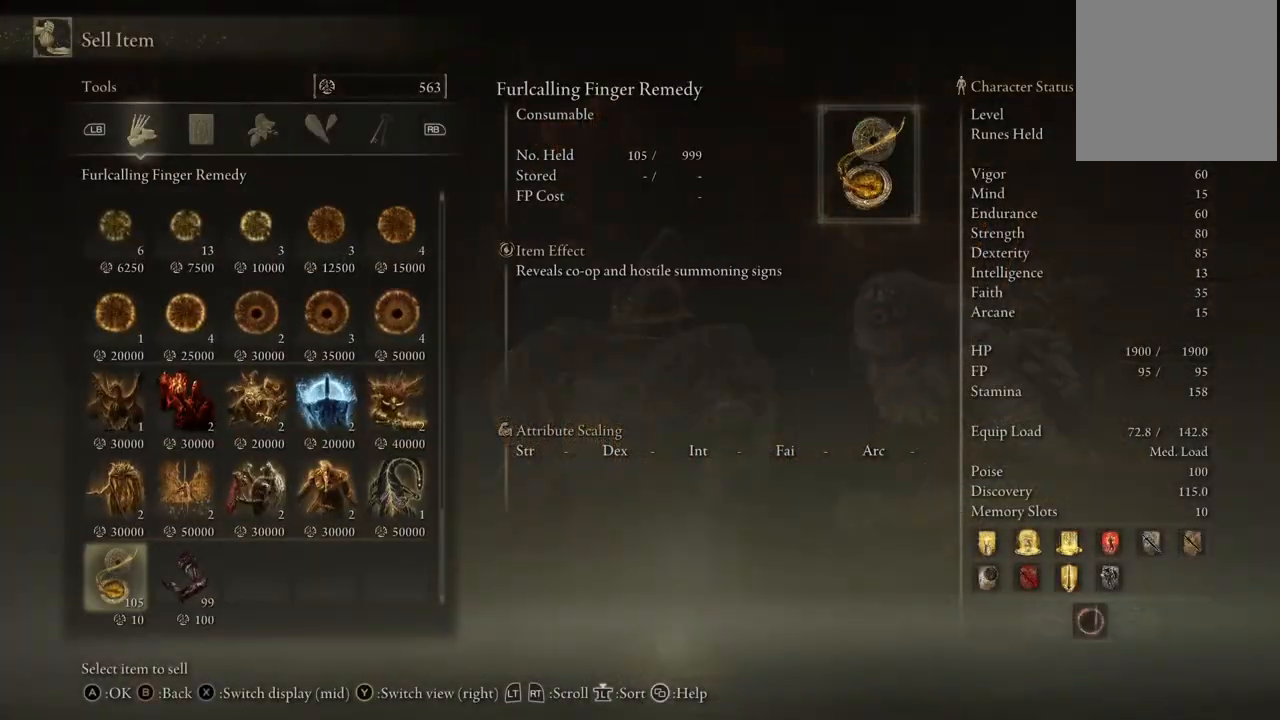
{"buttons": ["DPAD_UP"], "left_stick": "center", "right_stick": "center", "events": [[367, "DPAD_UP", "down"]]}
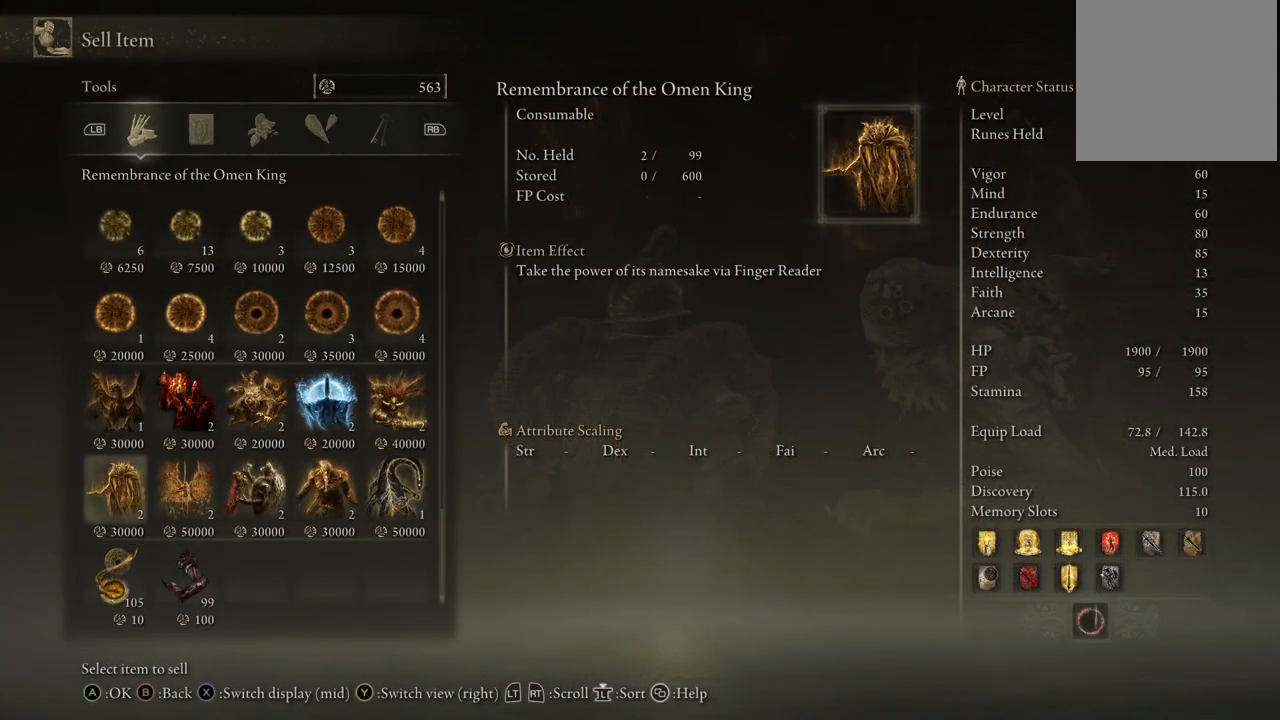
{"buttons": [], "left_stick": "center", "right_stick": "center", "events": [[417, "DPAD_UP", "up"]]}
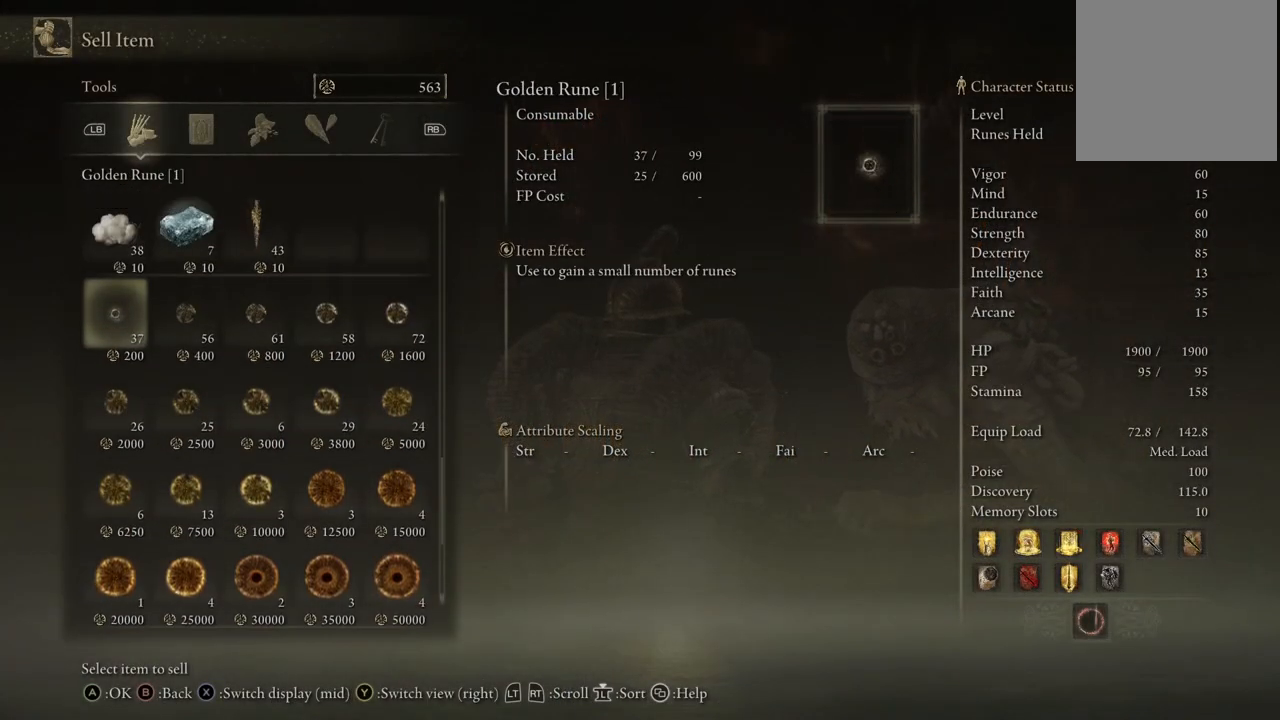
{"buttons": [], "left_stick": "center", "right_stick": "center", "events": [[17, "DPAD_RIGHT", "down"], [133, "DPAD_RIGHT", "up"], [367, "DPAD_RIGHT", "down"], [433, "DPAD_RIGHT", "up"]]}
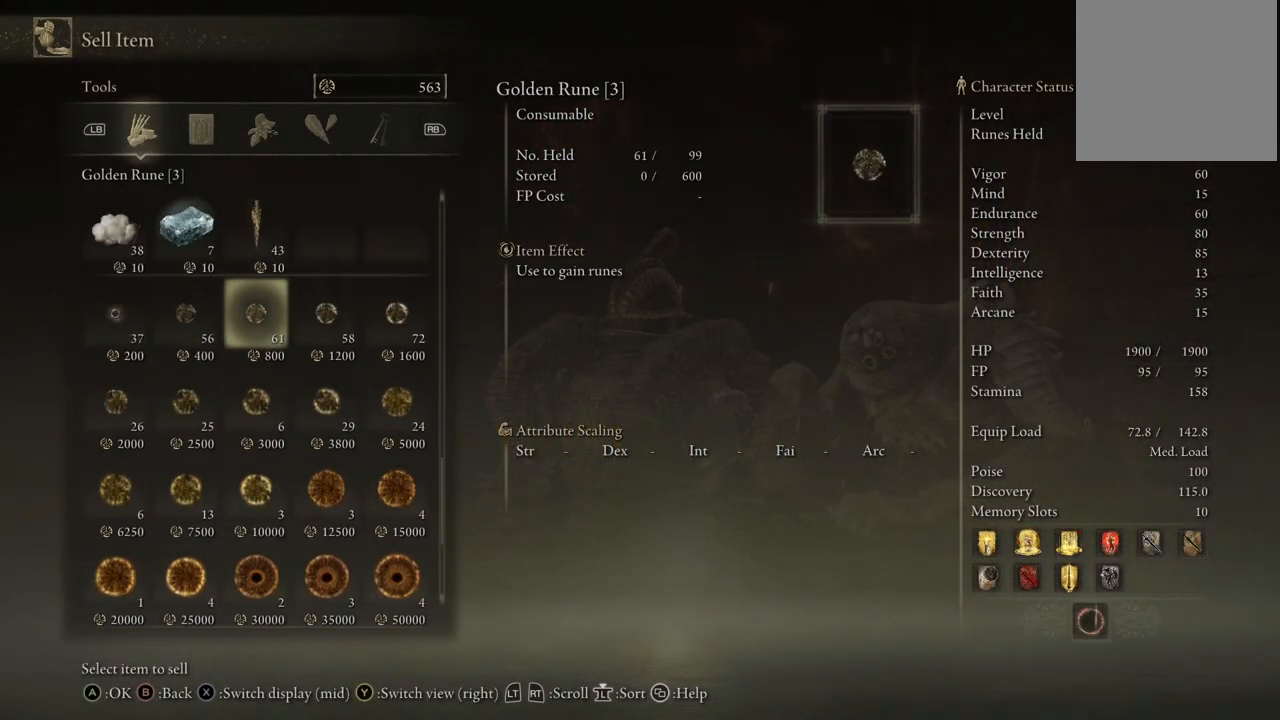
{"buttons": ["A"], "left_stick": "center", "right_stick": "center", "events": [[100, "DPAD_DOWN", "down"], [183, "DPAD_DOWN", "up"], [267, "DPAD_LEFT", "down"], [383, "DPAD_LEFT", "up"], [433, "A", "down"]]}
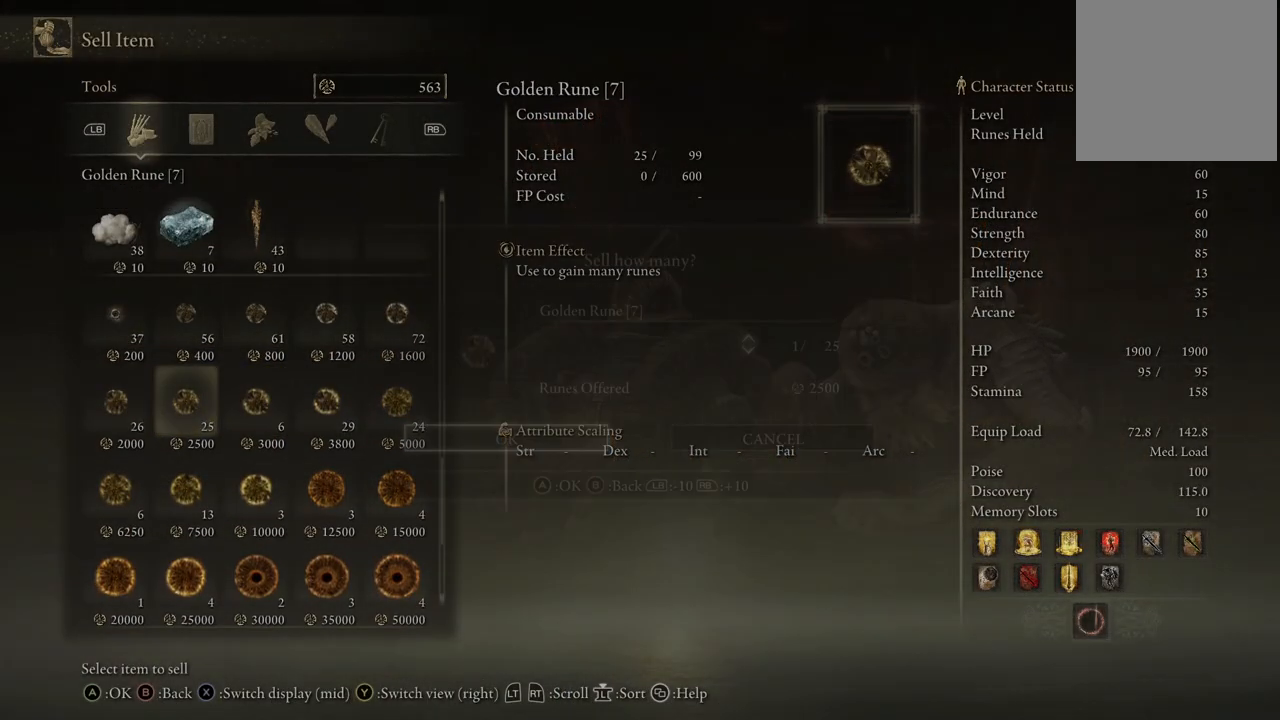
{"buttons": ["DPAD_UP"], "left_stick": "center", "right_stick": "center", "events": [[83, "A", "up"], [133, "DPAD_UP", "down"]]}
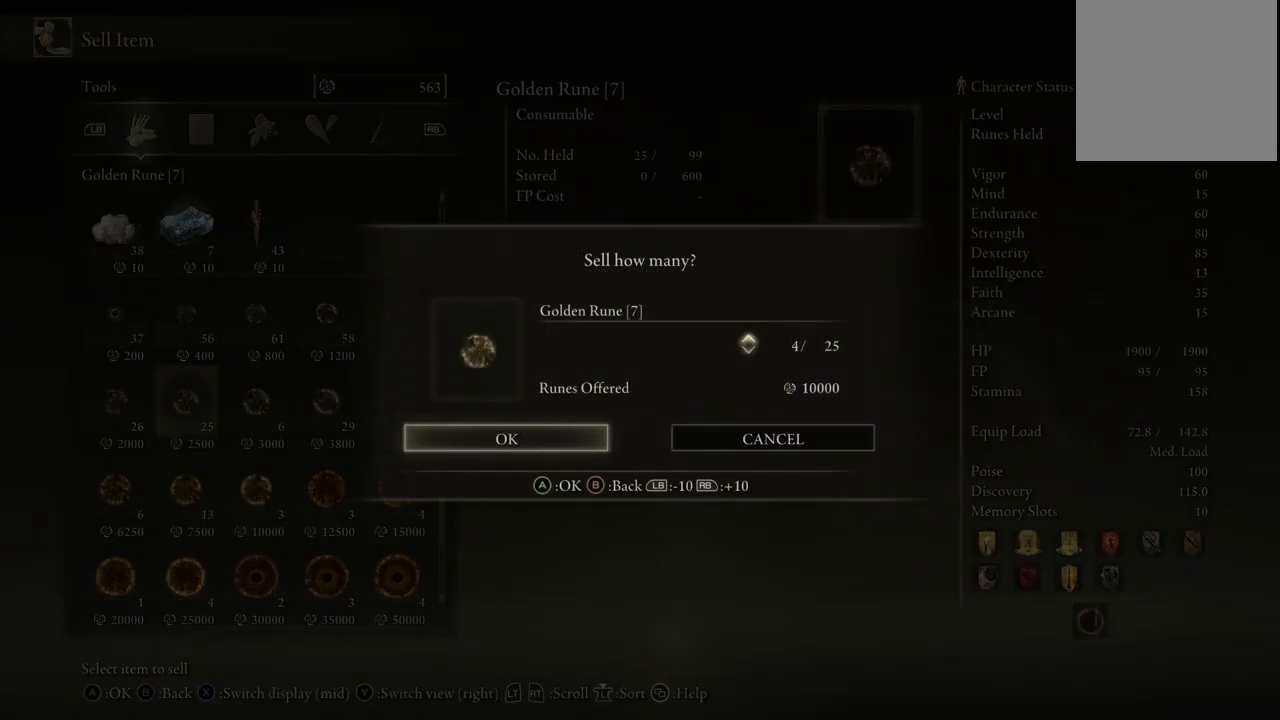
{"buttons": ["A"], "left_stick": "center", "right_stick": "center", "events": [[367, "DPAD_UP", "up"], [400, "A", "down"]]}
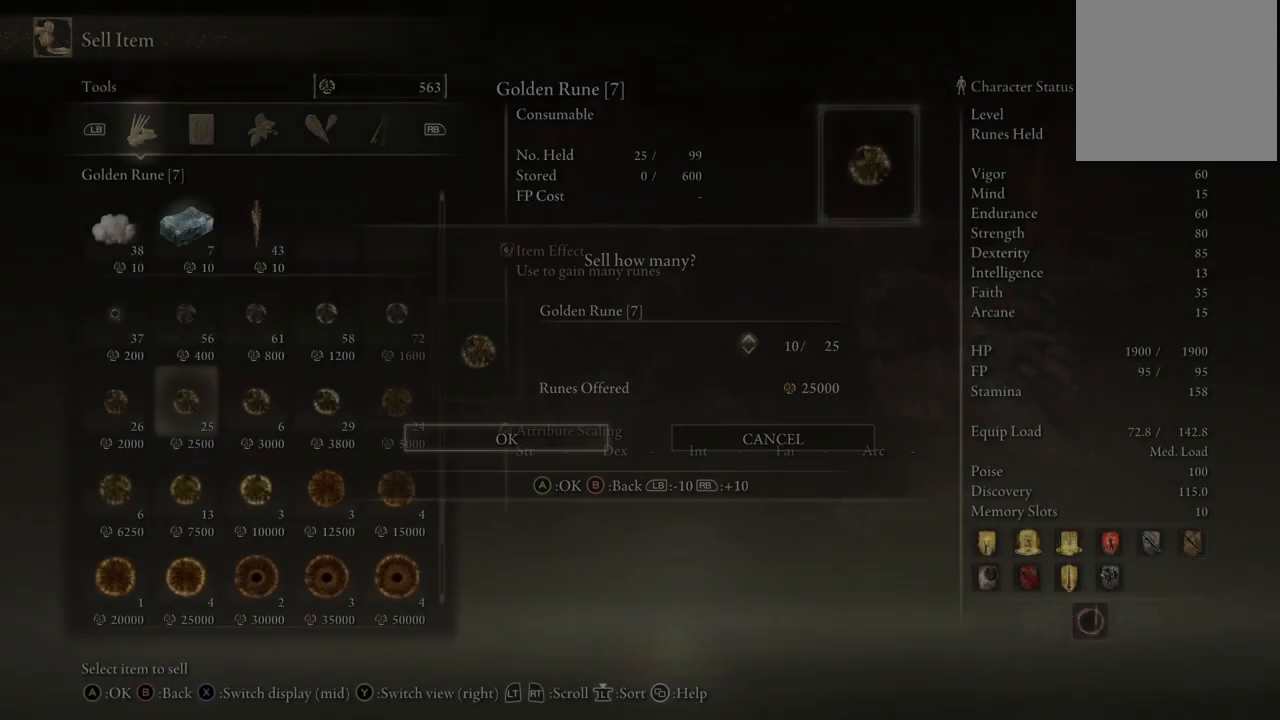
{"buttons": [], "left_stick": "center", "right_stick": "center", "events": [[33, "A", "up"], [383, "B", "down"], [483, "B", "up"]]}
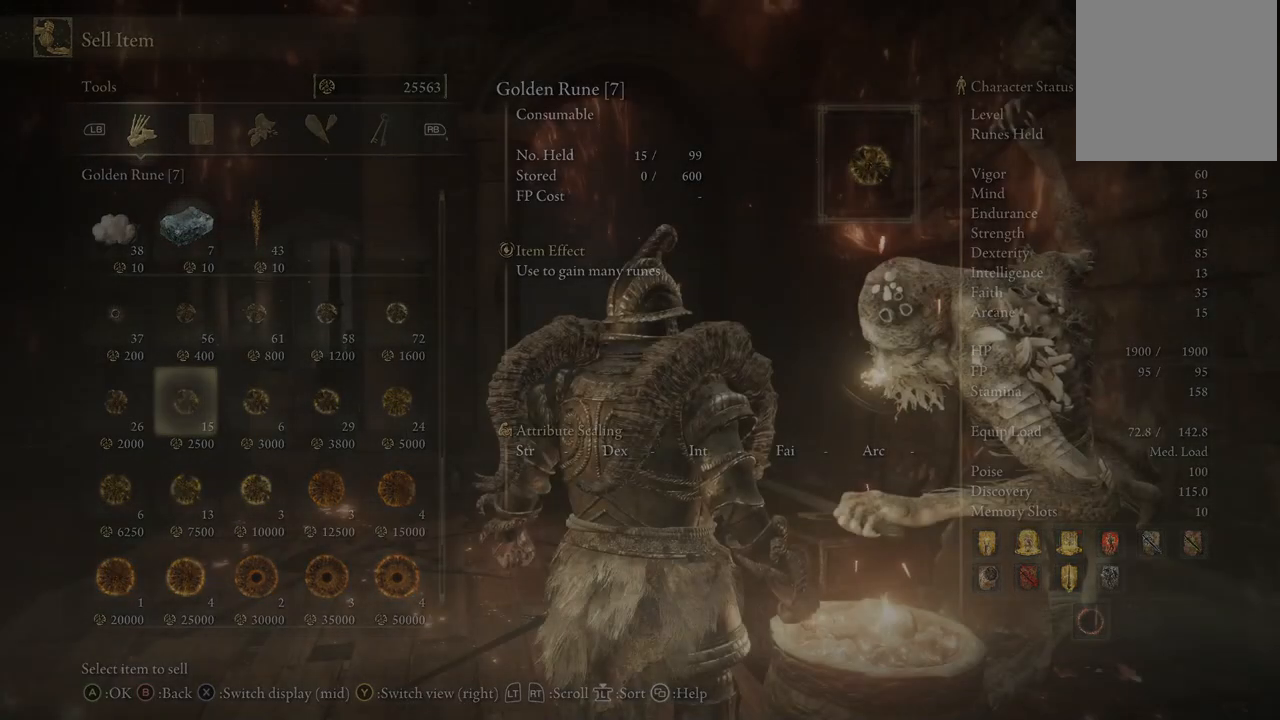
{"buttons": [], "left_stick": "center", "right_stick": "center", "events": []}
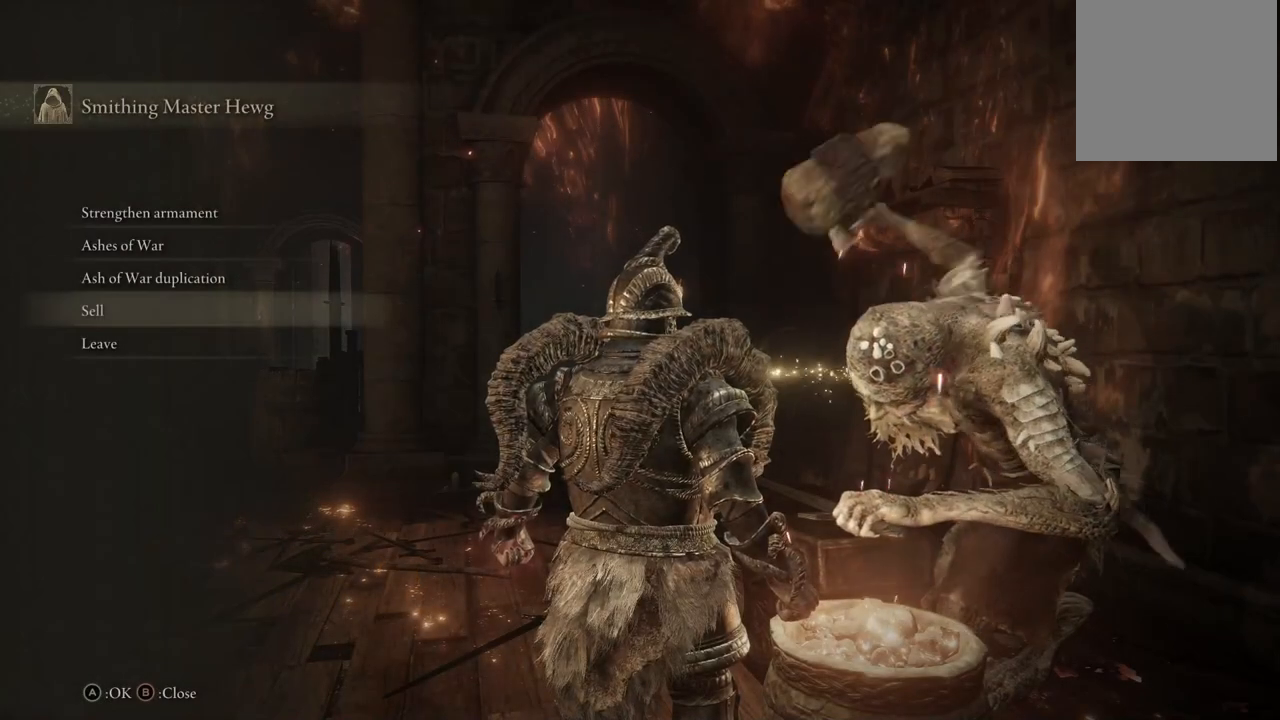
{"buttons": ["A"], "left_stick": "center", "right_stick": "center", "events": [[50, "DPAD_UP", "down"], [133, "DPAD_UP", "up"], [217, "DPAD_UP", "down"], [300, "DPAD_UP", "up"], [367, "DPAD_UP", "down"], [433, "DPAD_UP", "up"], [500, "A", "down"]]}
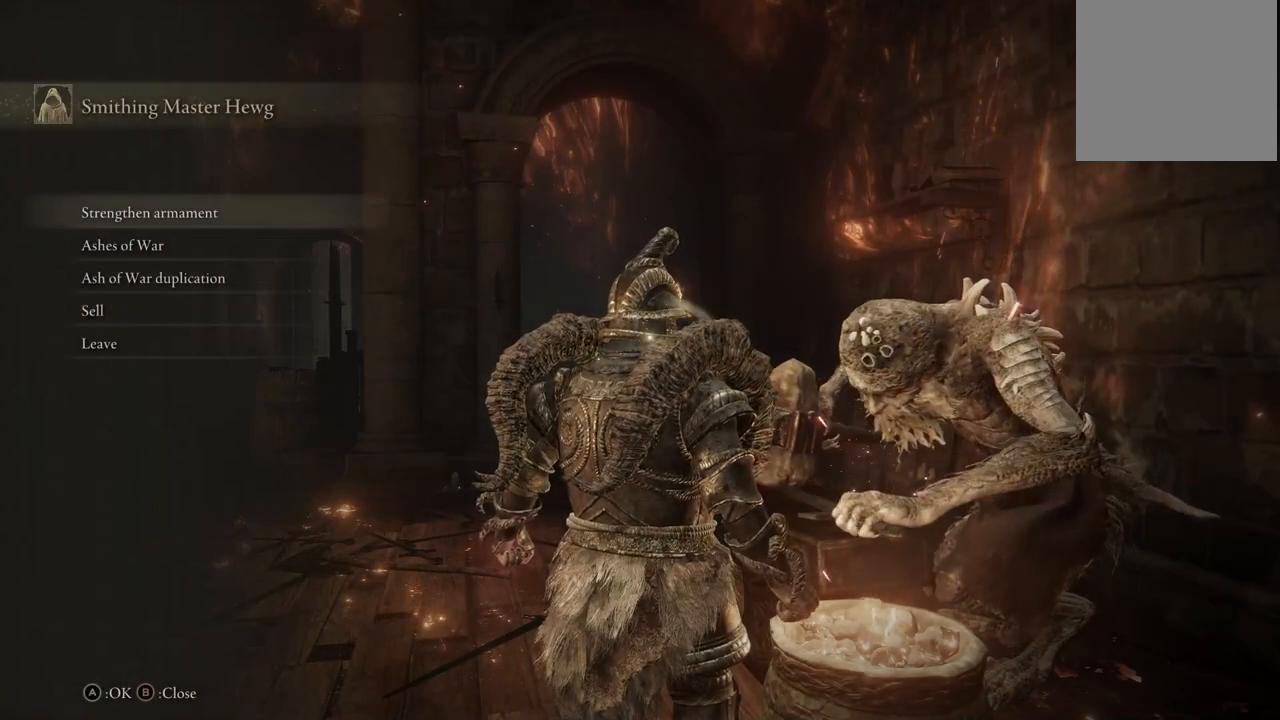
{"buttons": [], "left_stick": "center", "right_stick": "center", "events": [[100, "A", "up"], [300, "DPAD_UP", "down"], [417, "DPAD_UP", "up"]]}
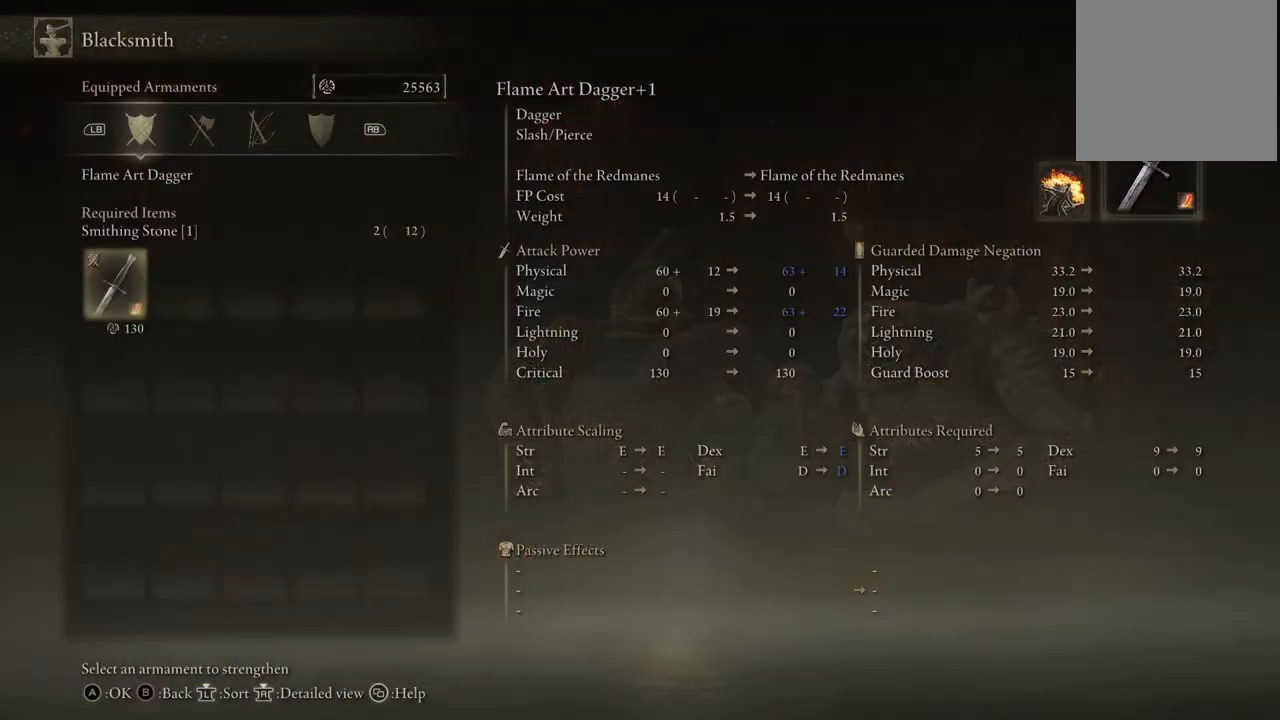
{"buttons": [], "left_stick": "center", "right_stick": "center", "events": []}
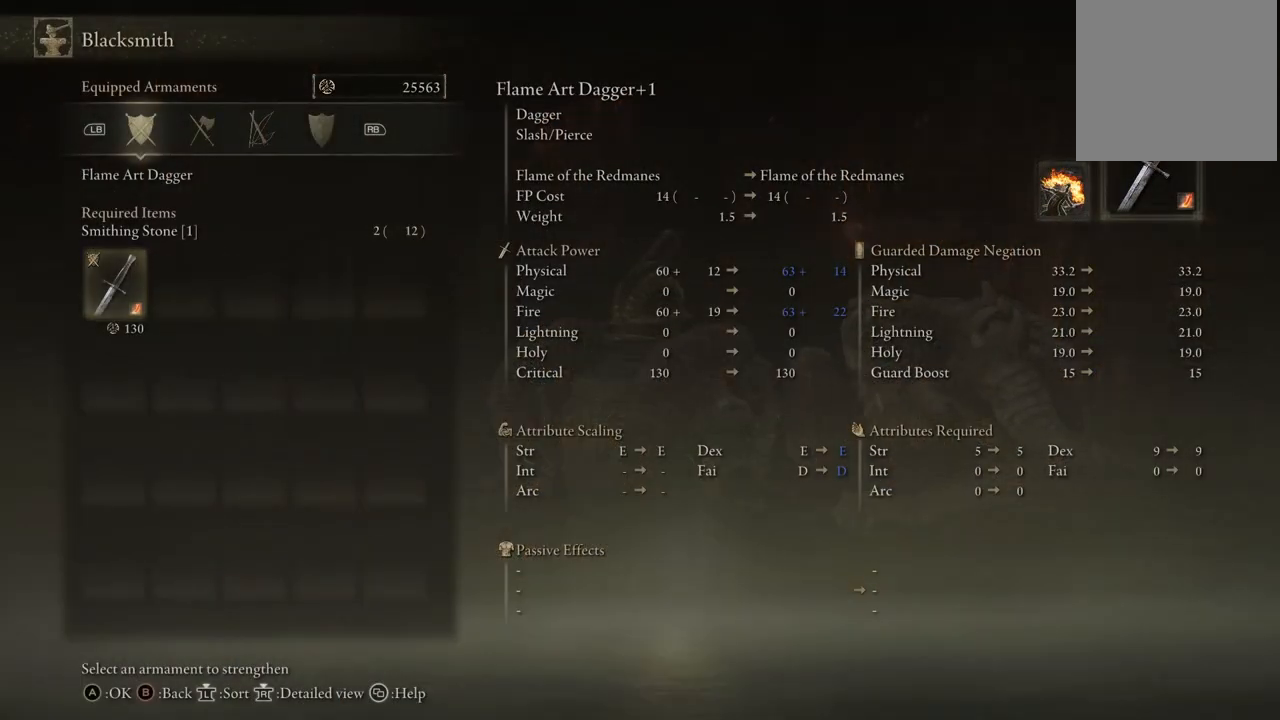
{"buttons": [], "left_stick": "center", "right_stick": "center", "events": []}
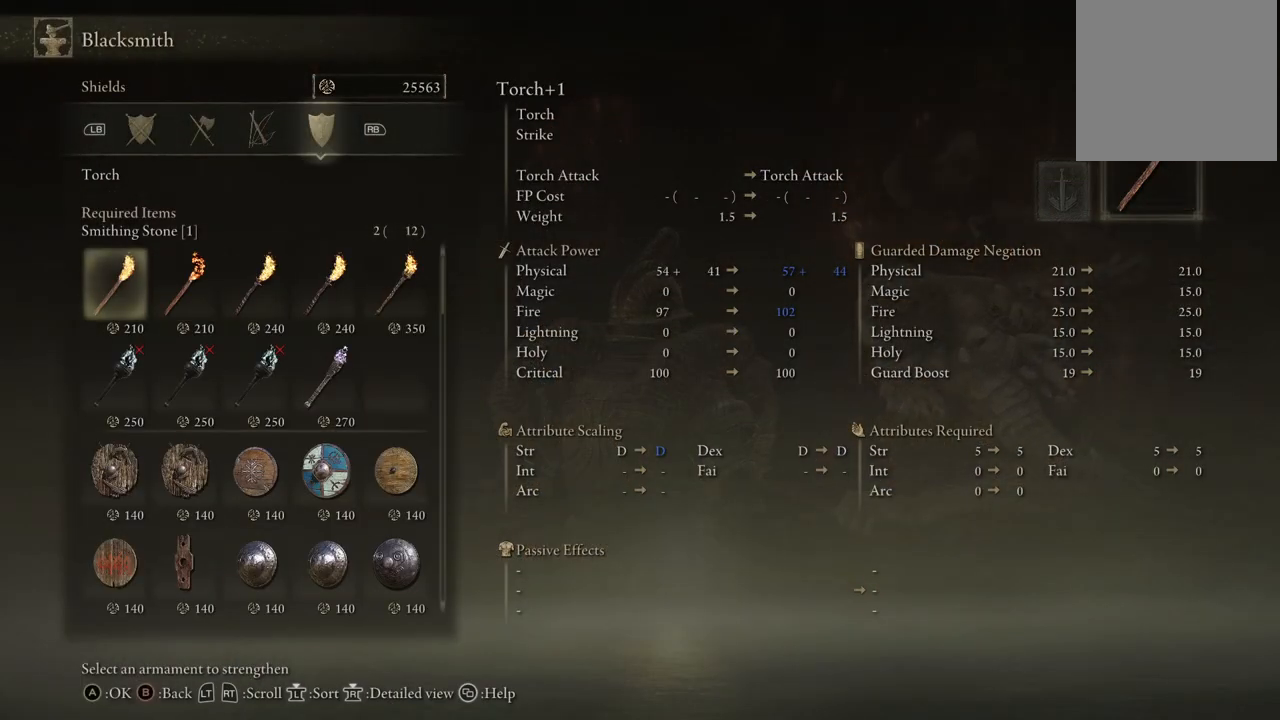
{"buttons": [], "left_stick": "center", "right_stick": "center", "events": []}
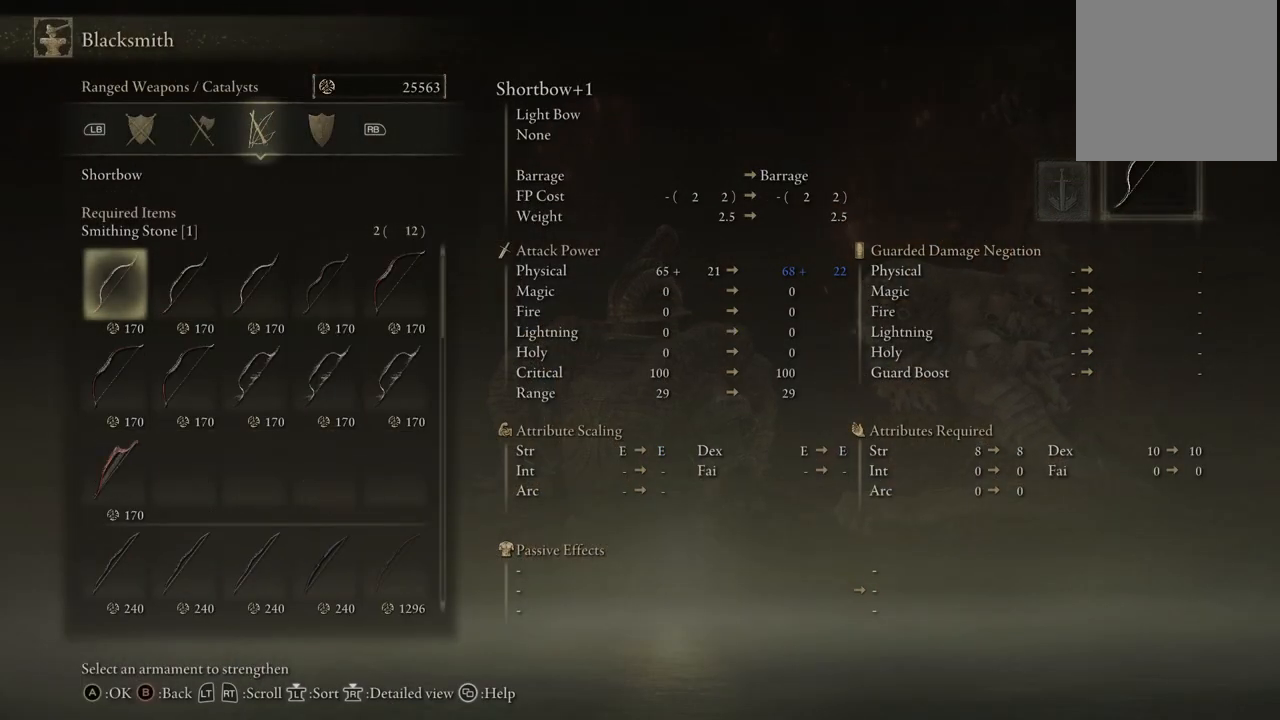
{"buttons": [], "left_stick": "center", "right_stick": "center", "events": [[17, "DPAD_DOWN", "down"], [117, "DPAD_DOWN", "up"], [183, "DPAD_DOWN", "down"], [400, "DPAD_DOWN", "up"]]}
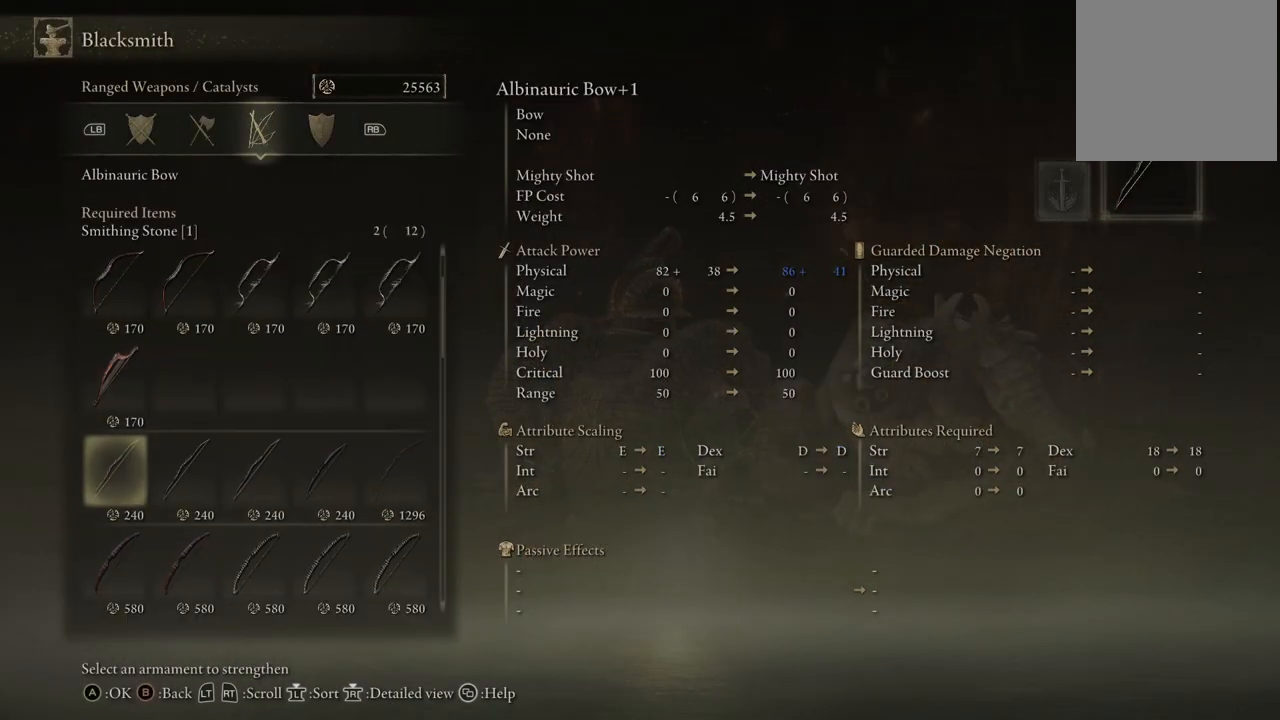
{"buttons": ["DPAD_DOWN"], "left_stick": "center", "right_stick": "center", "events": [[417, "DPAD_DOWN", "down"]]}
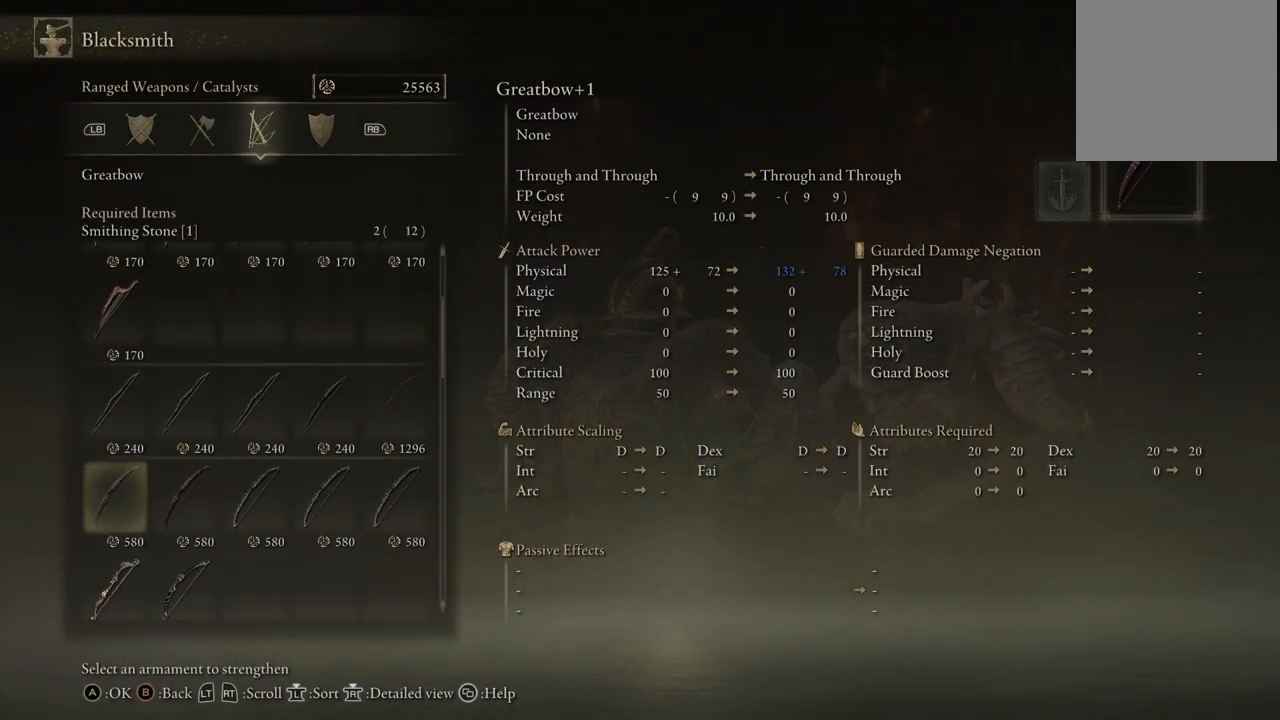
{"buttons": [], "left_stick": "center", "right_stick": "center", "events": [[33, "DPAD_DOWN", "up"], [350, "DPAD_DOWN", "down"], [450, "DPAD_DOWN", "up"]]}
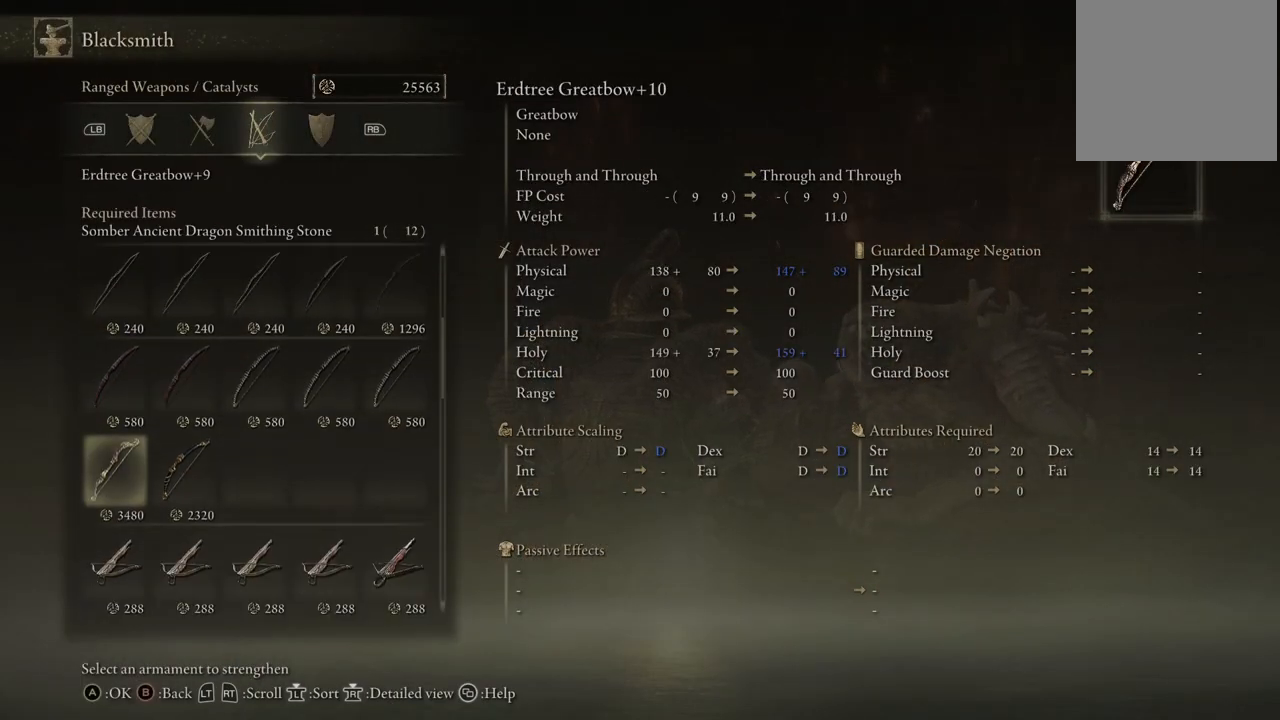
{"buttons": [], "left_stick": "center", "right_stick": "center", "events": [[83, "DPAD_RIGHT", "down"], [133, "DPAD_RIGHT", "up"], [300, "A", "down"], [400, "A", "up"]]}
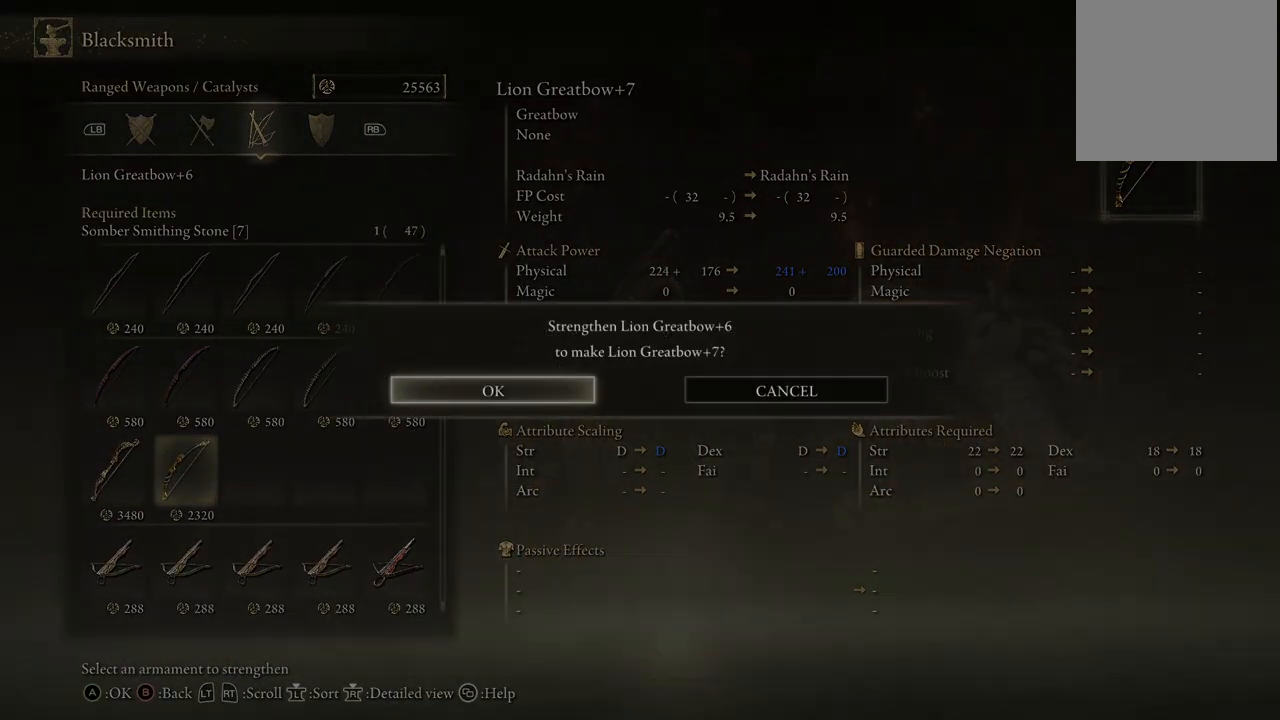
{"buttons": [], "left_stick": "center", "right_stick": "center", "events": [[367, "A", "down"], [450, "A", "up"]]}
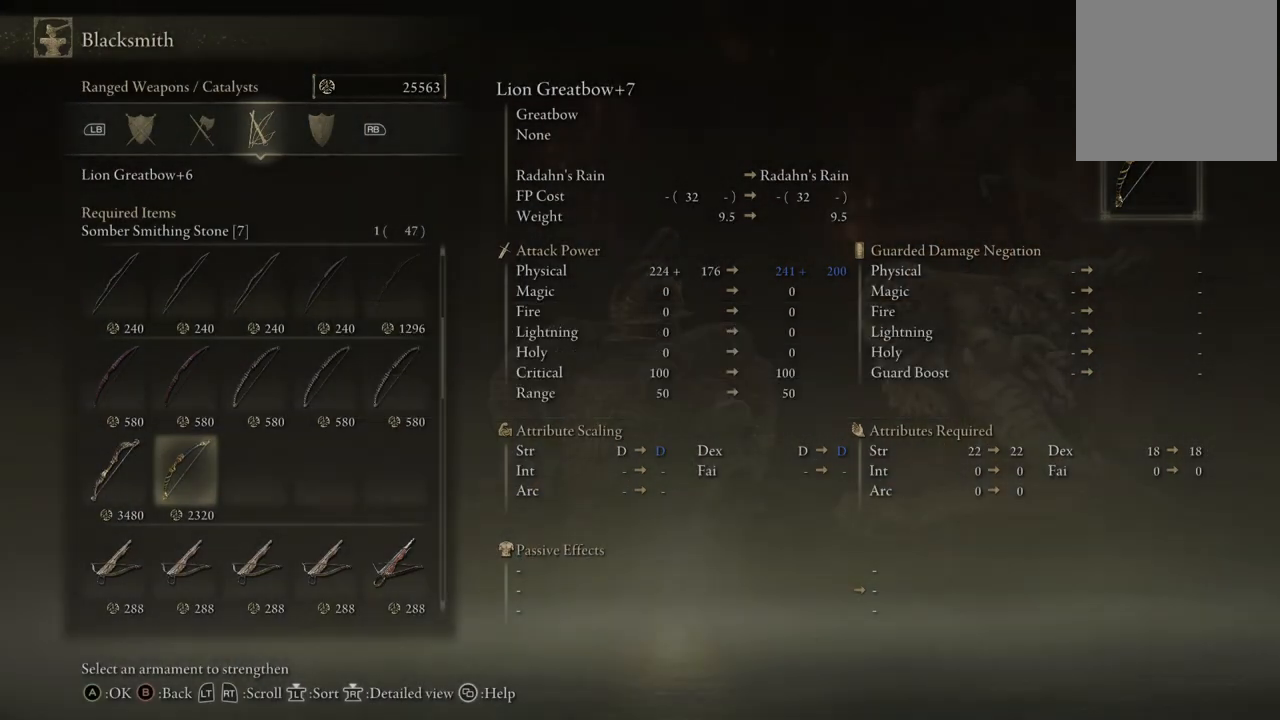
{"buttons": ["A"], "left_stick": "center", "right_stick": "center", "events": [[17, "A", "down"], [100, "A", "up"], [167, "A", "down"], [233, "A", "up"], [317, "A", "down"], [367, "A", "up"], [500, "A", "down"]]}
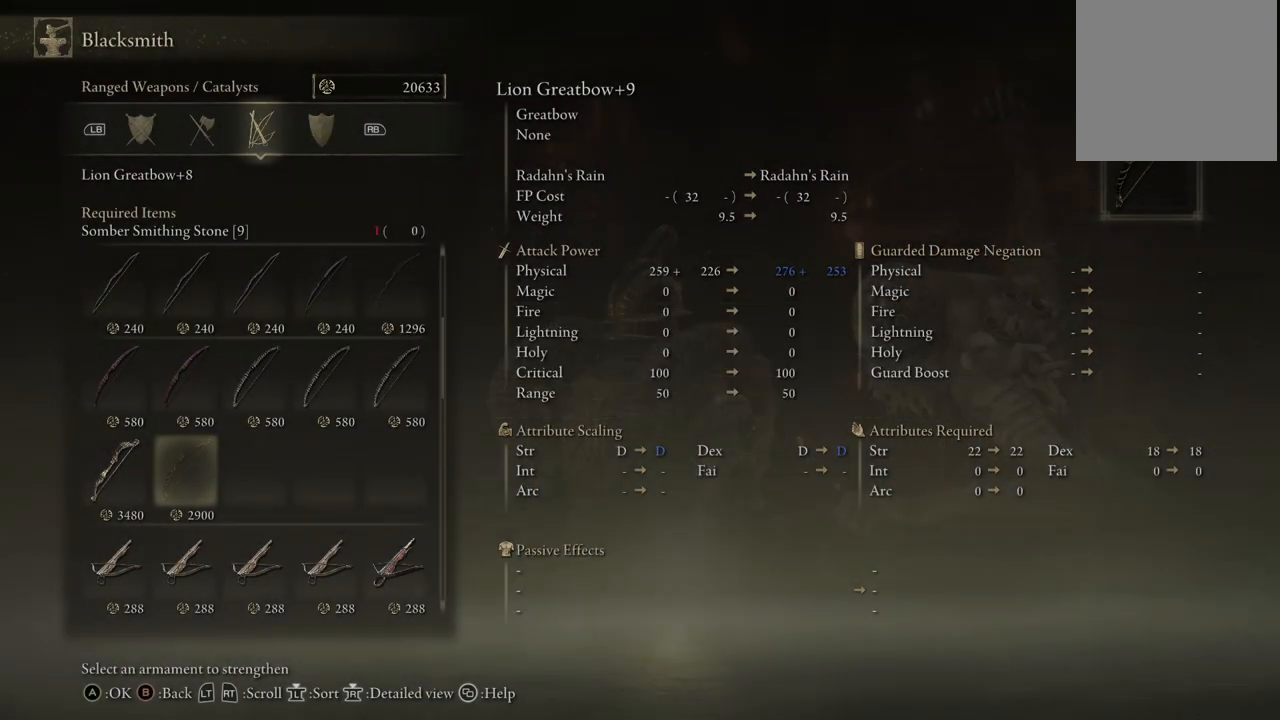
{"buttons": [], "left_stick": "center", "right_stick": "center", "events": [[50, "A", "up"], [117, "A", "down"], [200, "A", "up"]]}
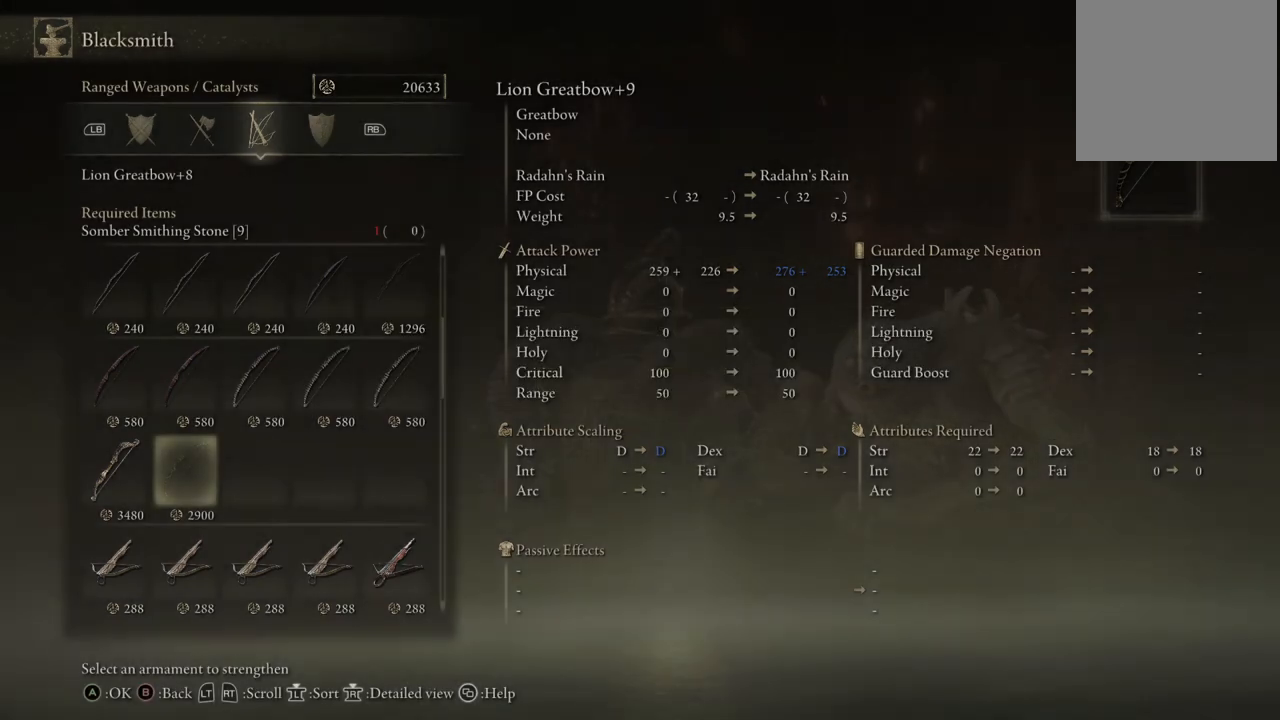
{"buttons": [], "left_stick": "center", "right_stick": "center", "events": []}
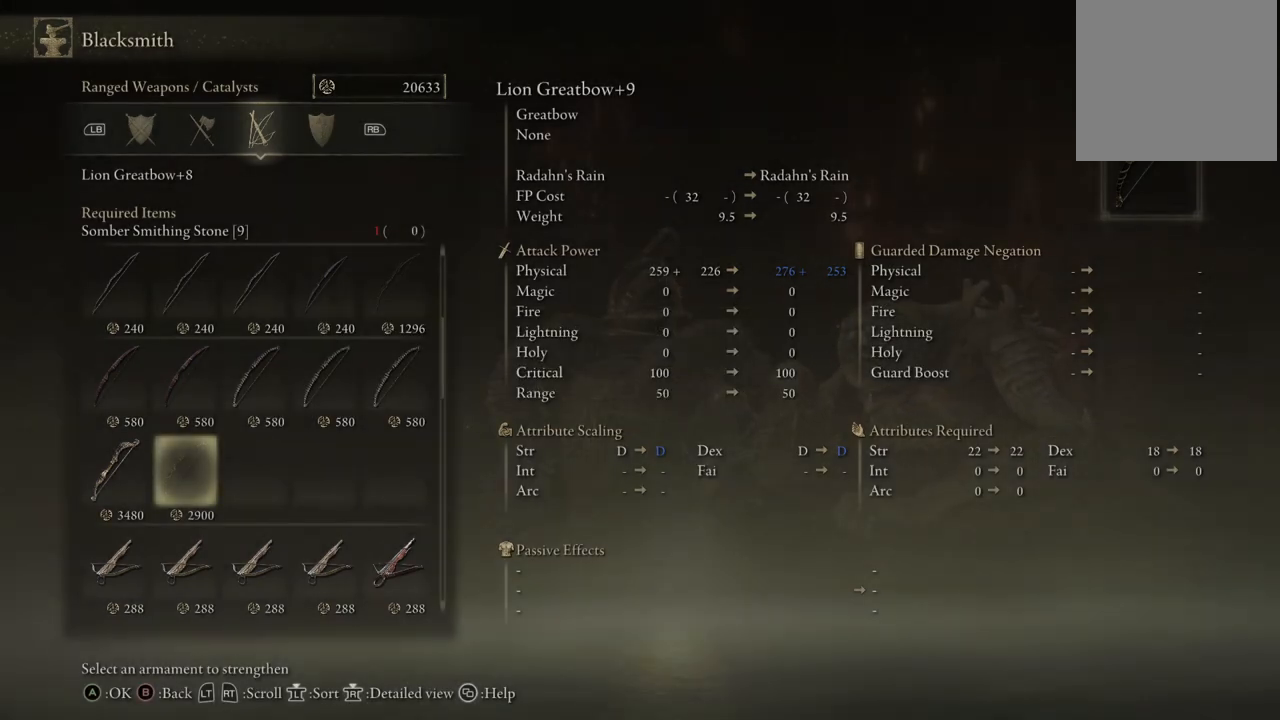
{"buttons": [], "left_stick": "center", "right_stick": "center", "events": []}
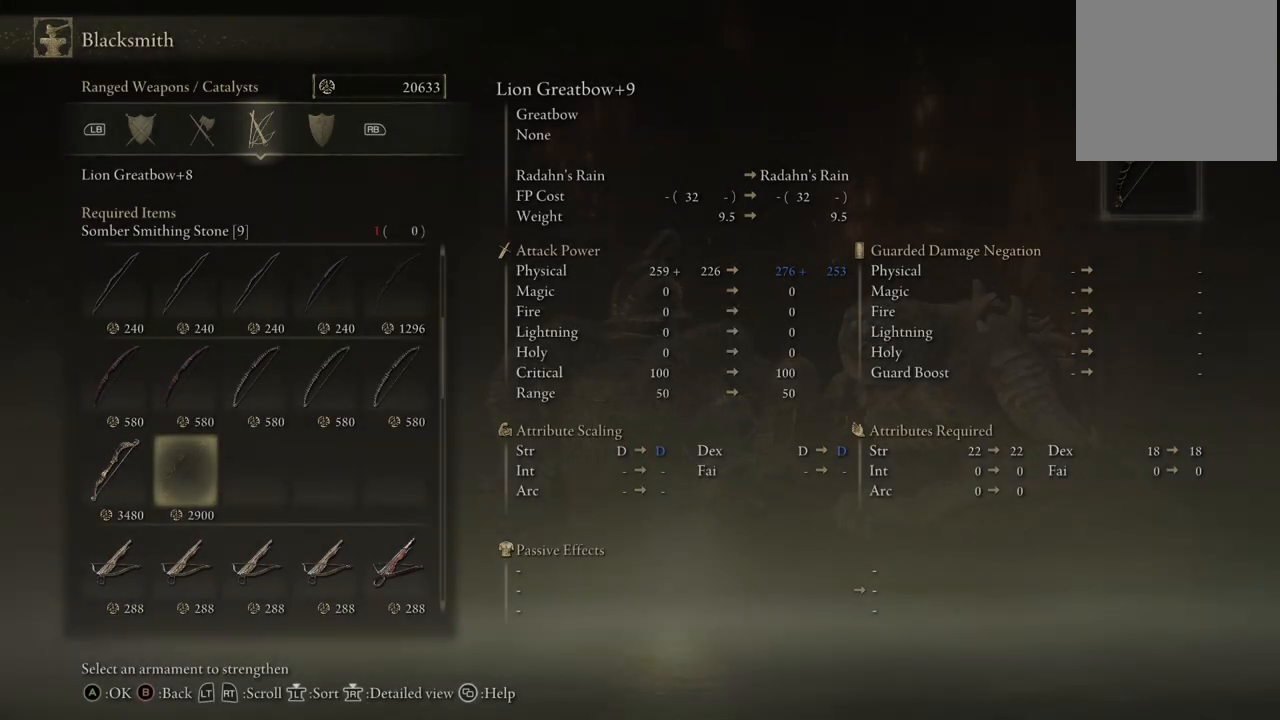
{"buttons": [], "left_stick": "center", "right_stick": "center", "events": []}
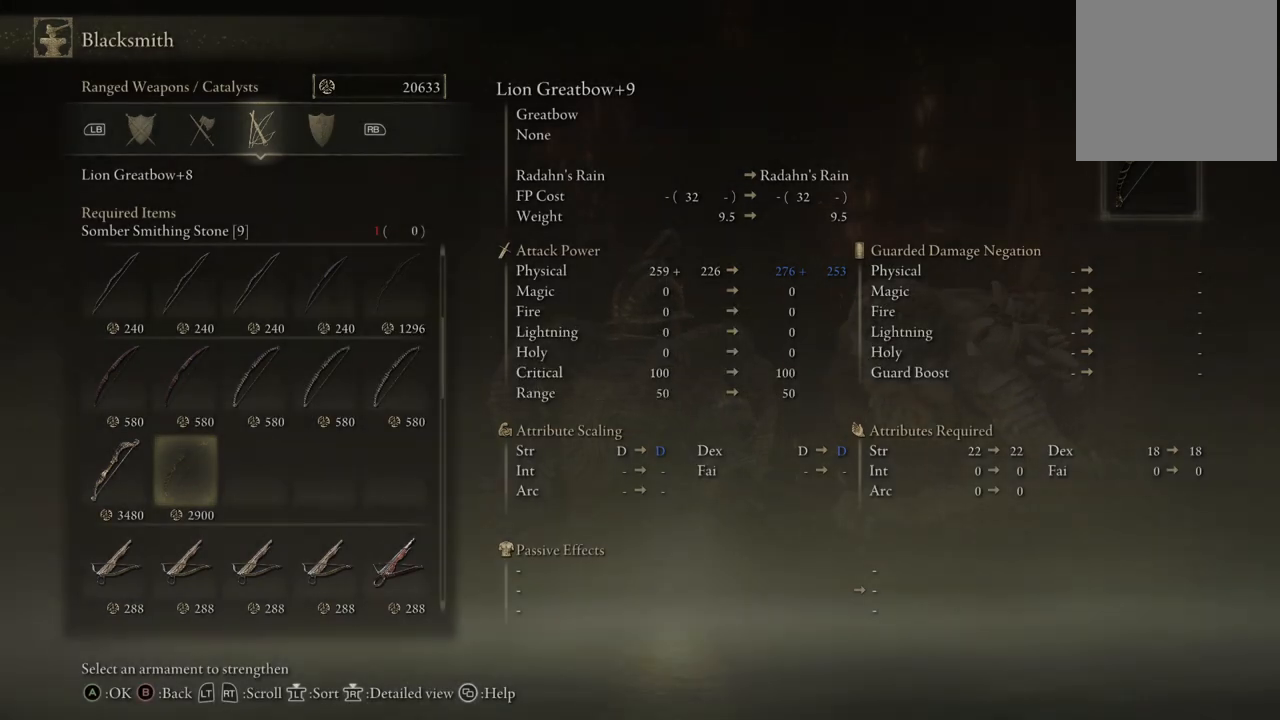
{"buttons": [], "left_stick": "center", "right_stick": "center", "events": []}
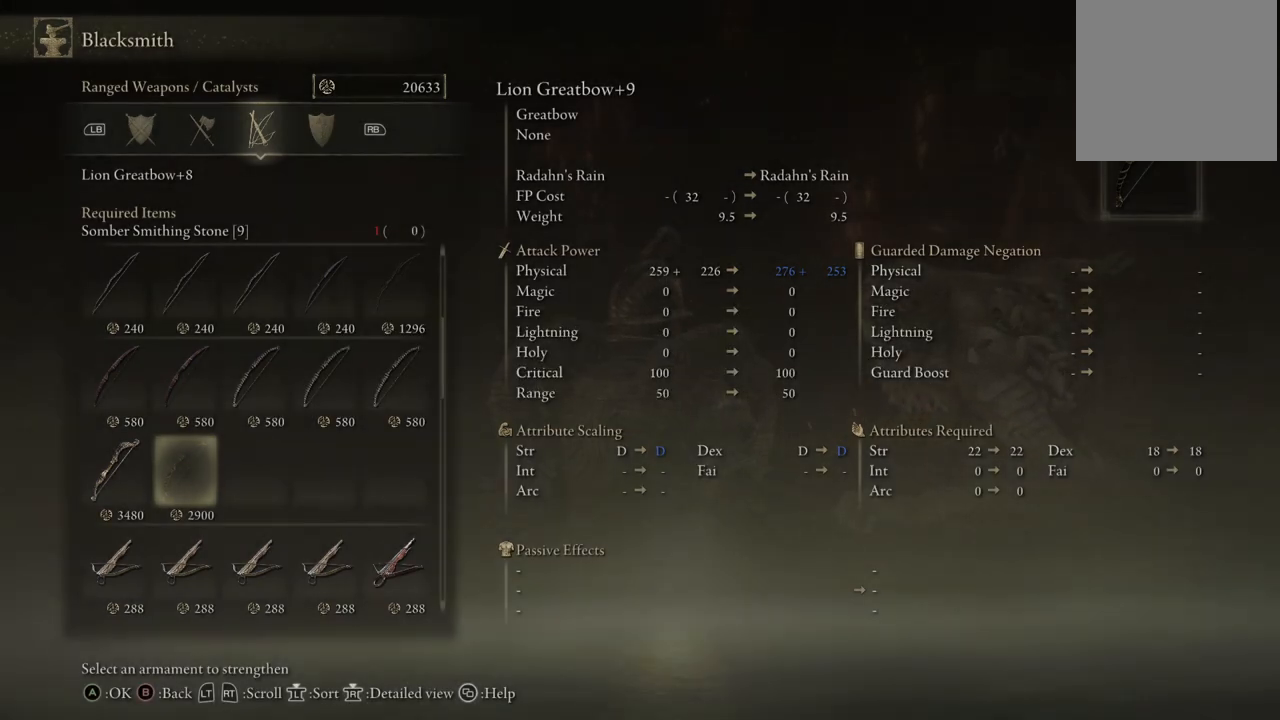
{"buttons": [], "left_stick": "center", "right_stick": "center", "events": []}
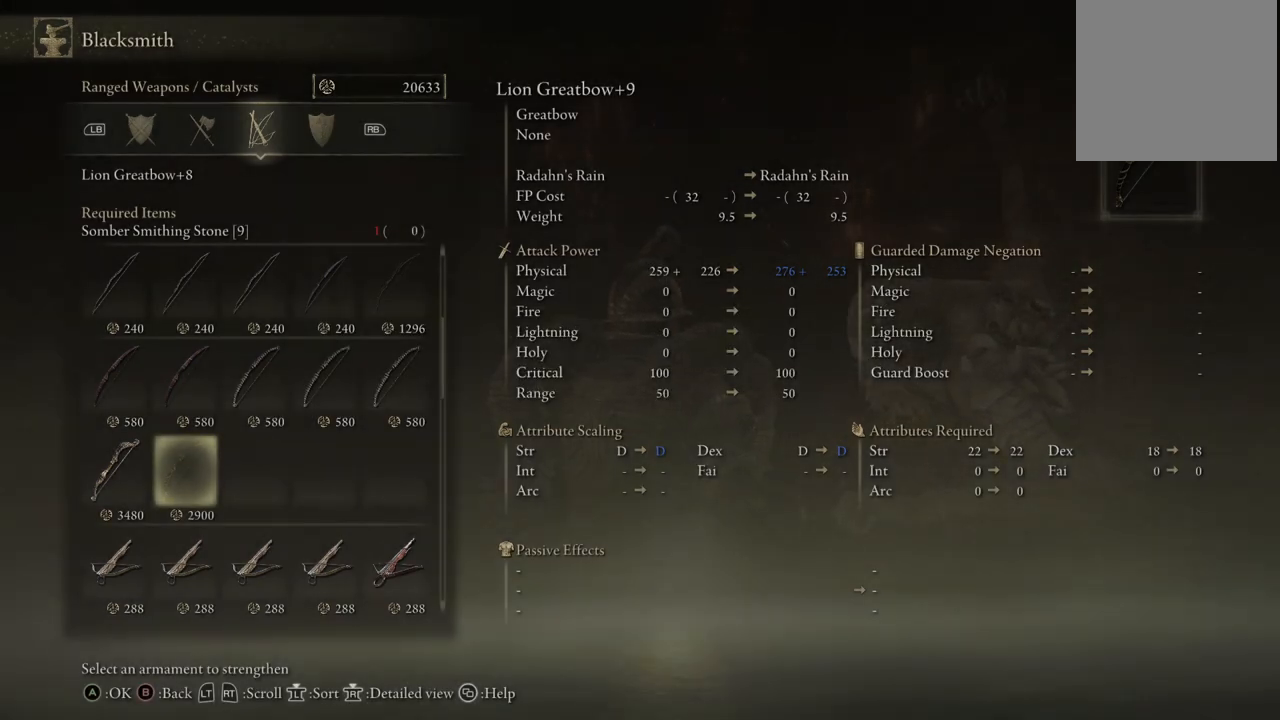
{"buttons": [], "left_stick": "center", "right_stick": "center", "events": []}
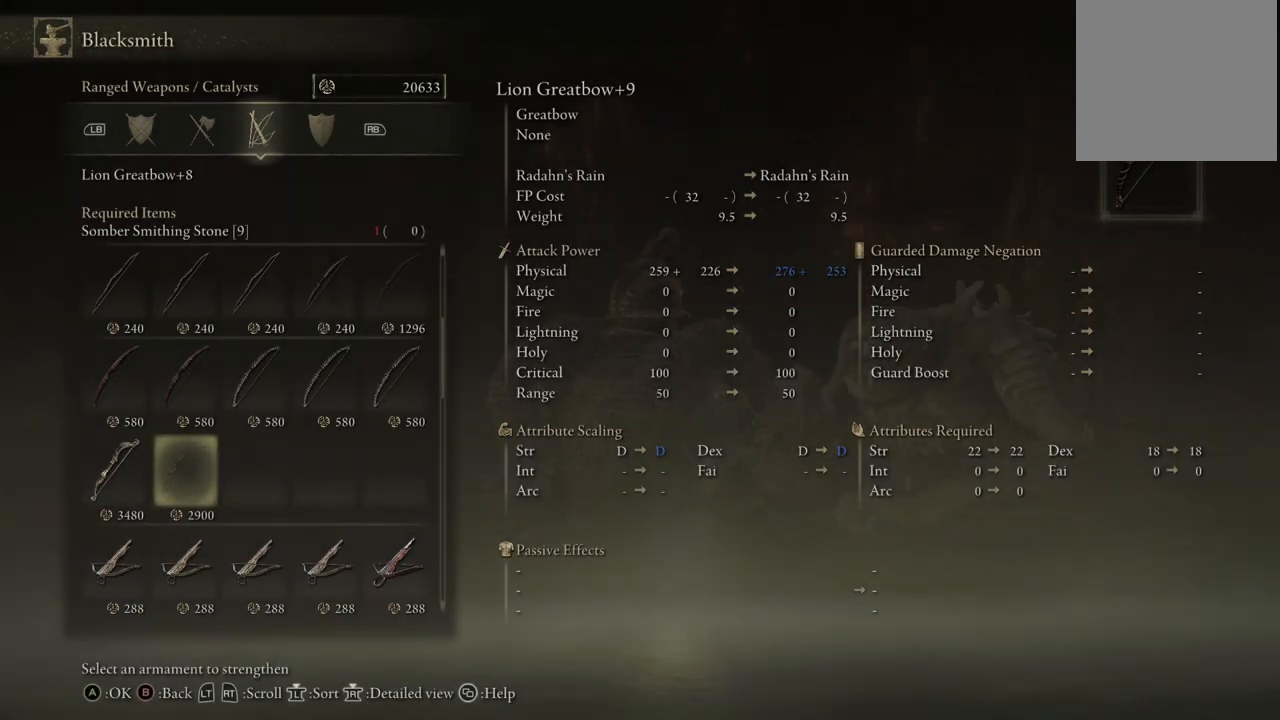
{"buttons": [], "left_stick": "center", "right_stick": "center", "events": []}